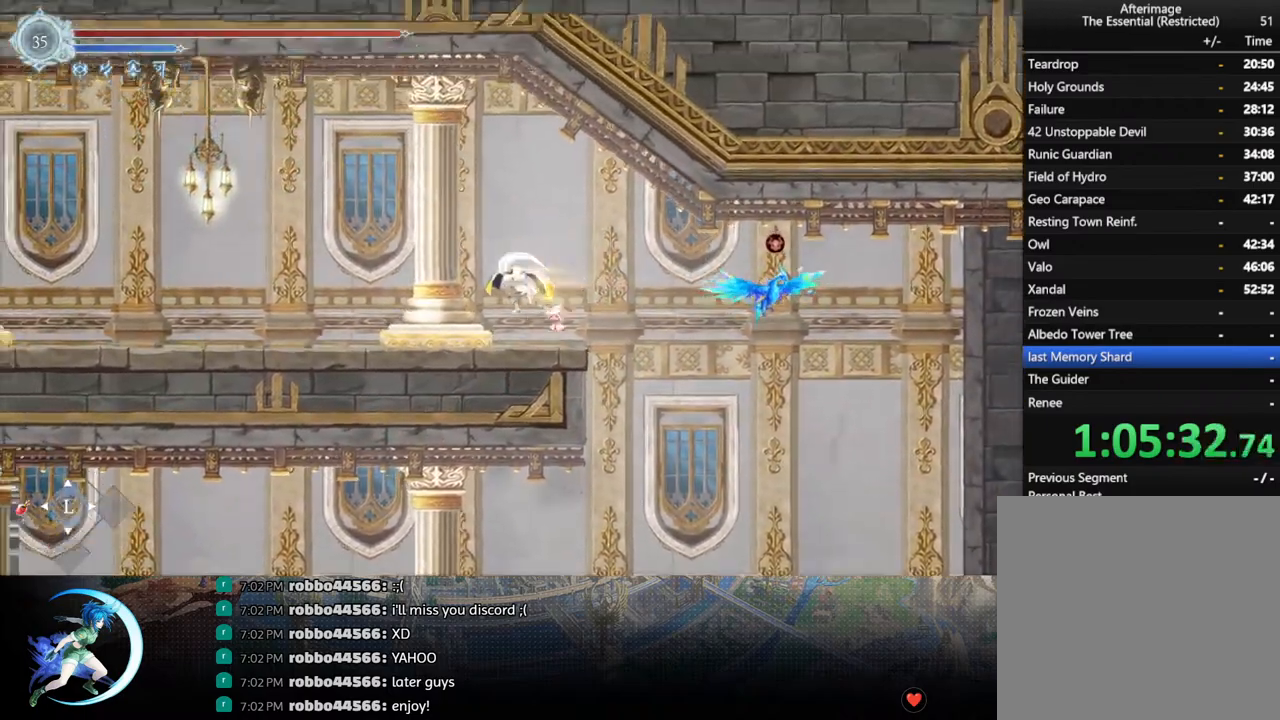
Gameplay with a controller (PlayStation layout); each line is a JSON object with the inputs held at the frame after it. "events" lists button and stick changes between this image and that frame as [ms after this image, input, new state], when the widget could be followed in between.
{"buttons": [], "left_stick": "center", "right_stick": "center", "events": [[33, "DPAD_LEFT", "up"], [67, "CROSS", "down"], [100, "R1", "up"], [150, "DPAD_DOWN", "up"], [150, "DPAD_LEFT", "down"], [167, "CROSS", "up"], [233, "R1", "down"], [317, "DPAD_DOWN", "down"], [333, "DPAD_LEFT", "up"], [333, "R1", "up"], [383, "R1", "down"], [500, "DPAD_DOWN", "up"], [500, "R1", "up"]]}
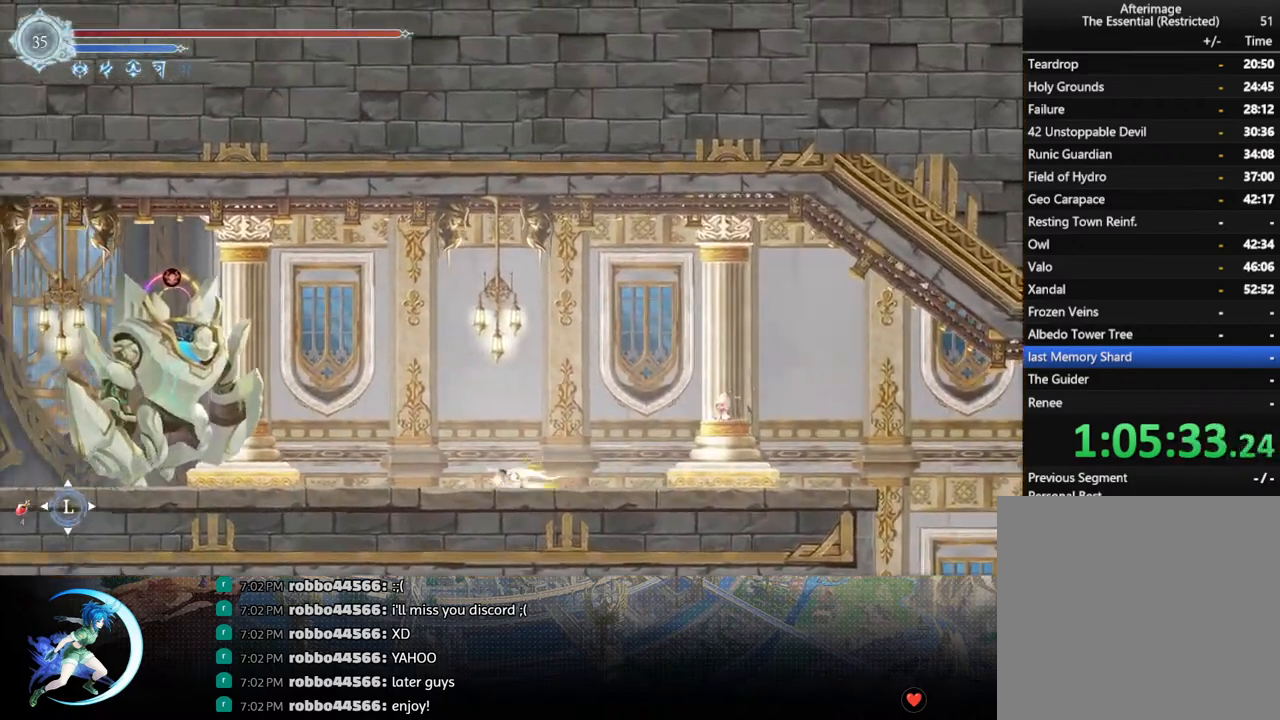
{"buttons": [], "left_stick": "center", "right_stick": "center", "events": [[100, "DPAD_LEFT", "down"], [200, "CROSS", "down"], [250, "DPAD_LEFT", "up"], [500, "CROSS", "up"]]}
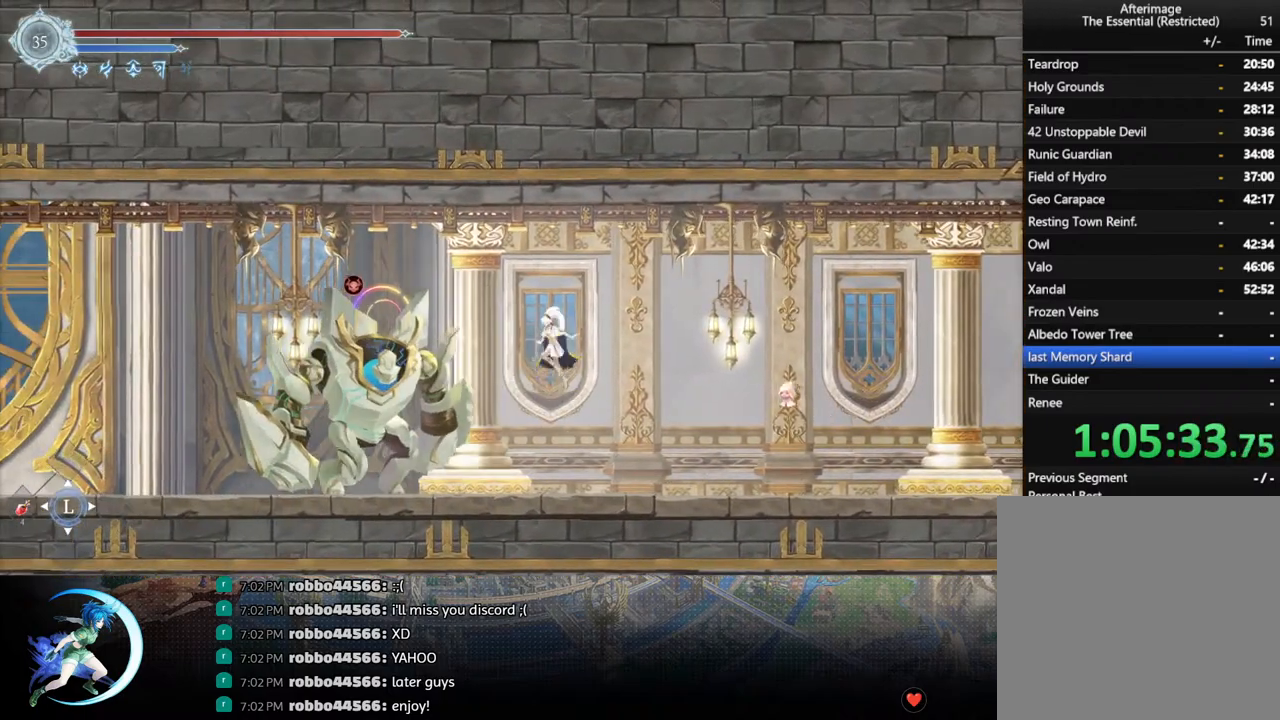
{"buttons": ["CROSS", "DPAD_LEFT"], "left_stick": "center", "right_stick": "center", "events": [[67, "SQUARE", "down"], [183, "DPAD_LEFT", "down"], [200, "SQUARE", "up"], [300, "CROSS", "down"]]}
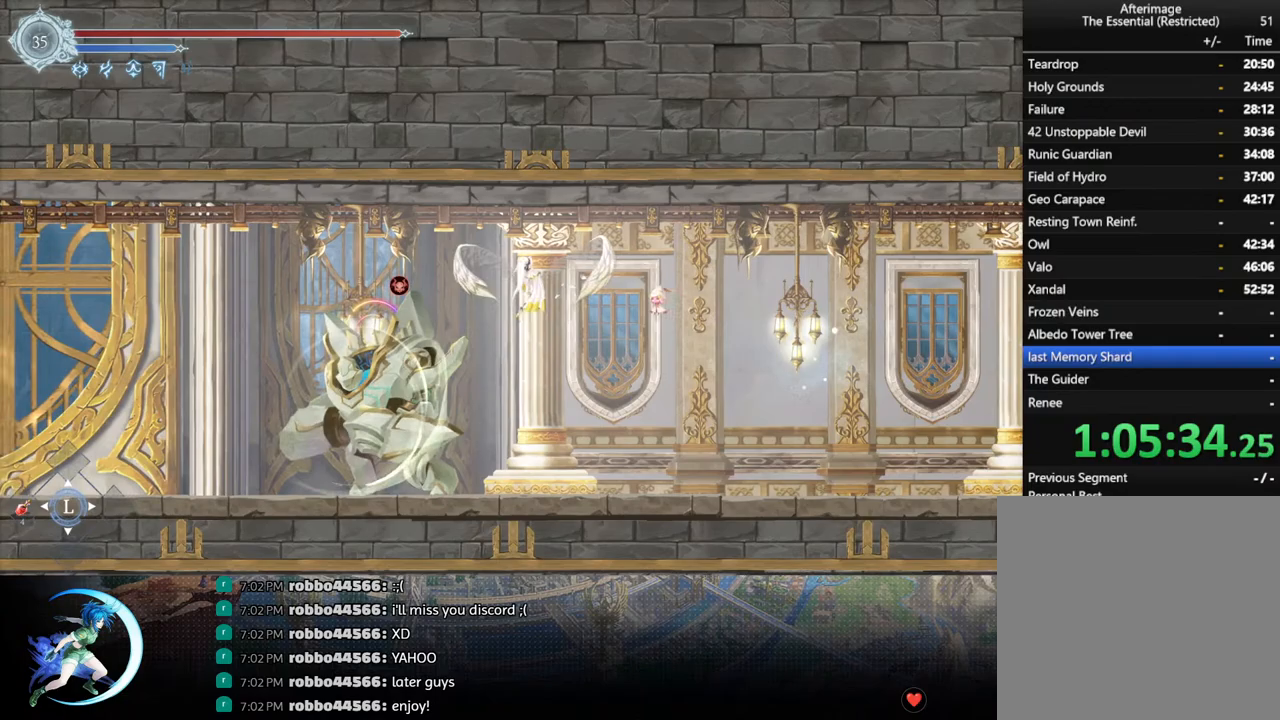
{"buttons": ["R1", "DPAD_LEFT"], "left_stick": "center", "right_stick": "center", "events": [[133, "CROSS", "up"], [217, "SQUARE", "down"], [400, "SQUARE", "up"], [500, "R1", "down"]]}
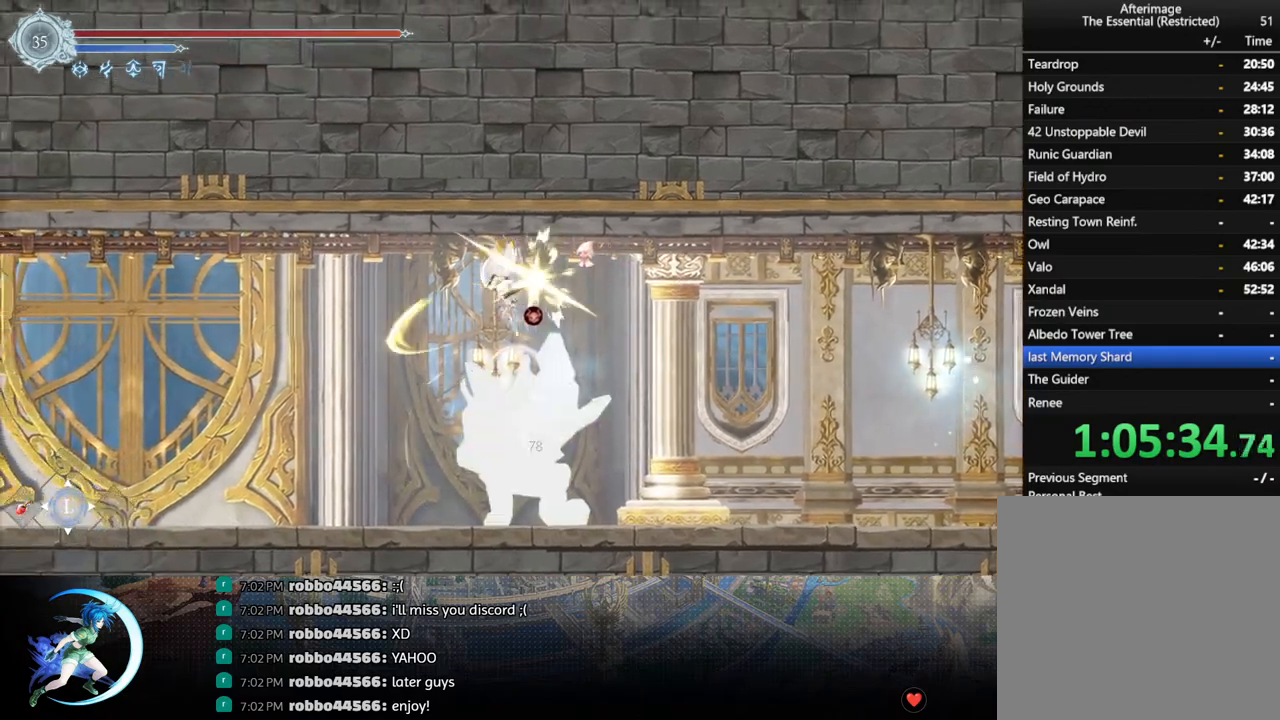
{"buttons": ["R1", "DPAD_LEFT"], "left_stick": "center", "right_stick": "center", "events": [[117, "DPAD_DOWN", "down"], [150, "CROSS", "down"], [167, "R1", "up"], [183, "DPAD_LEFT", "up"], [250, "DPAD_LEFT", "down"], [267, "DPAD_DOWN", "up"], [283, "CROSS", "up"], [483, "R1", "down"]]}
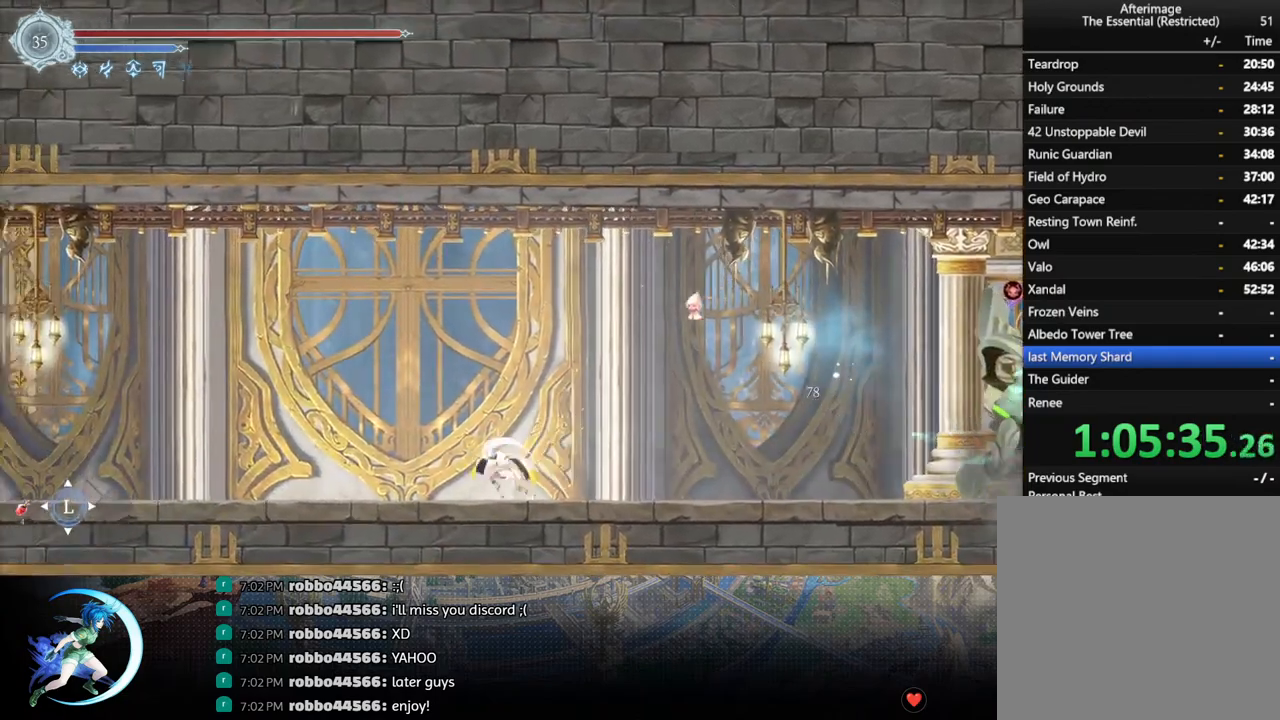
{"buttons": ["R1", "DPAD_LEFT"], "left_stick": "center", "right_stick": "center", "events": [[17, "DPAD_DOWN", "down"], [50, "DPAD_LEFT", "up"], [50, "R1", "up"], [133, "R1", "down"], [167, "DPAD_DOWN", "up"], [233, "R1", "up"], [317, "DPAD_LEFT", "down"], [450, "R1", "down"]]}
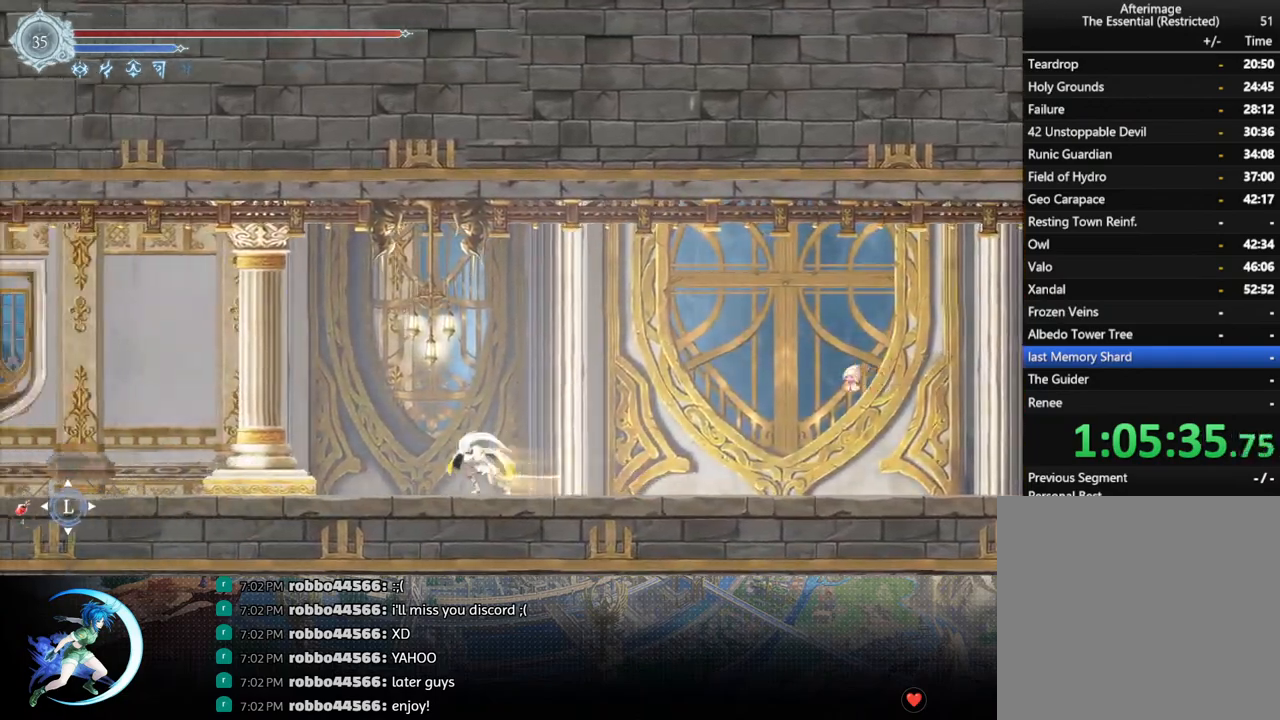
{"buttons": ["R1", "DPAD_LEFT"], "left_stick": "center", "right_stick": "center", "events": [[33, "DPAD_DOWN", "down"], [33, "R1", "up"], [67, "DPAD_LEFT", "up"], [83, "R1", "down"], [183, "DPAD_DOWN", "up"], [200, "R1", "up"], [450, "DPAD_LEFT", "down"], [467, "R1", "down"]]}
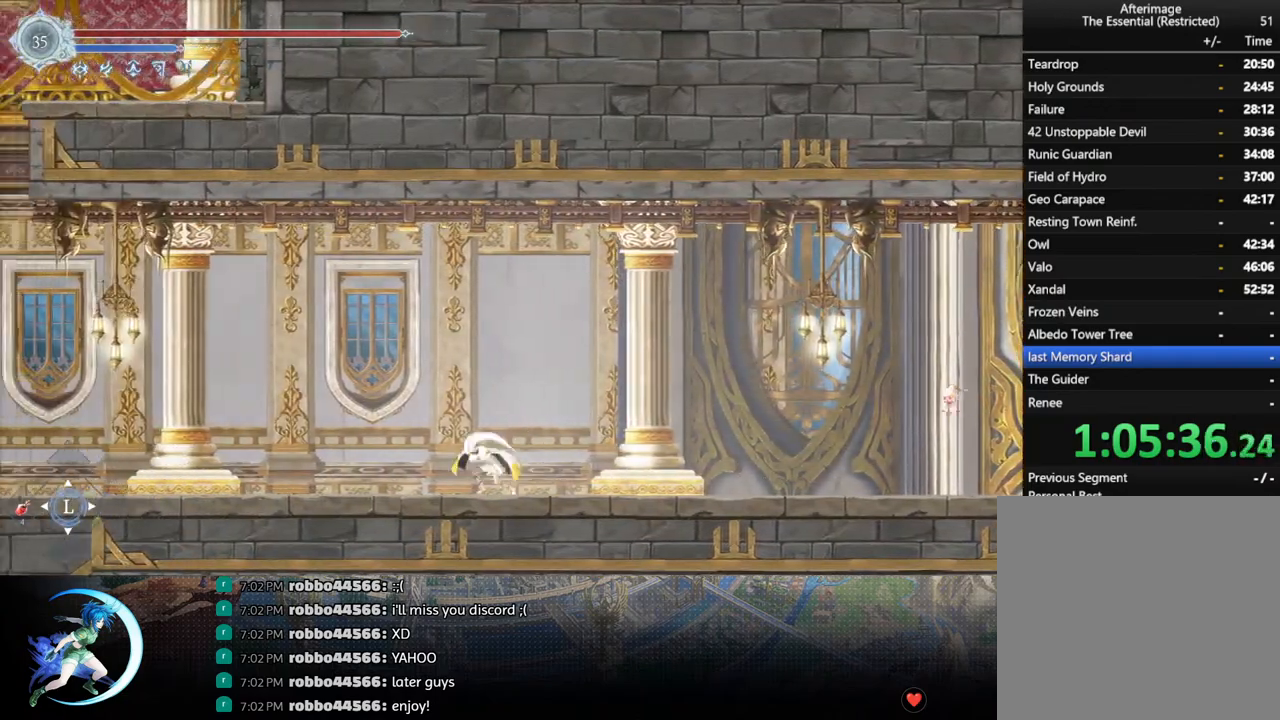
{"buttons": ["DPAD_LEFT"], "left_stick": "center", "right_stick": "center", "events": [[17, "R1", "up"], [83, "DPAD_DOWN", "down"], [83, "R1", "down"], [100, "DPAD_LEFT", "up"], [167, "R1", "up"], [200, "DPAD_DOWN", "up"], [450, "DPAD_LEFT", "down"]]}
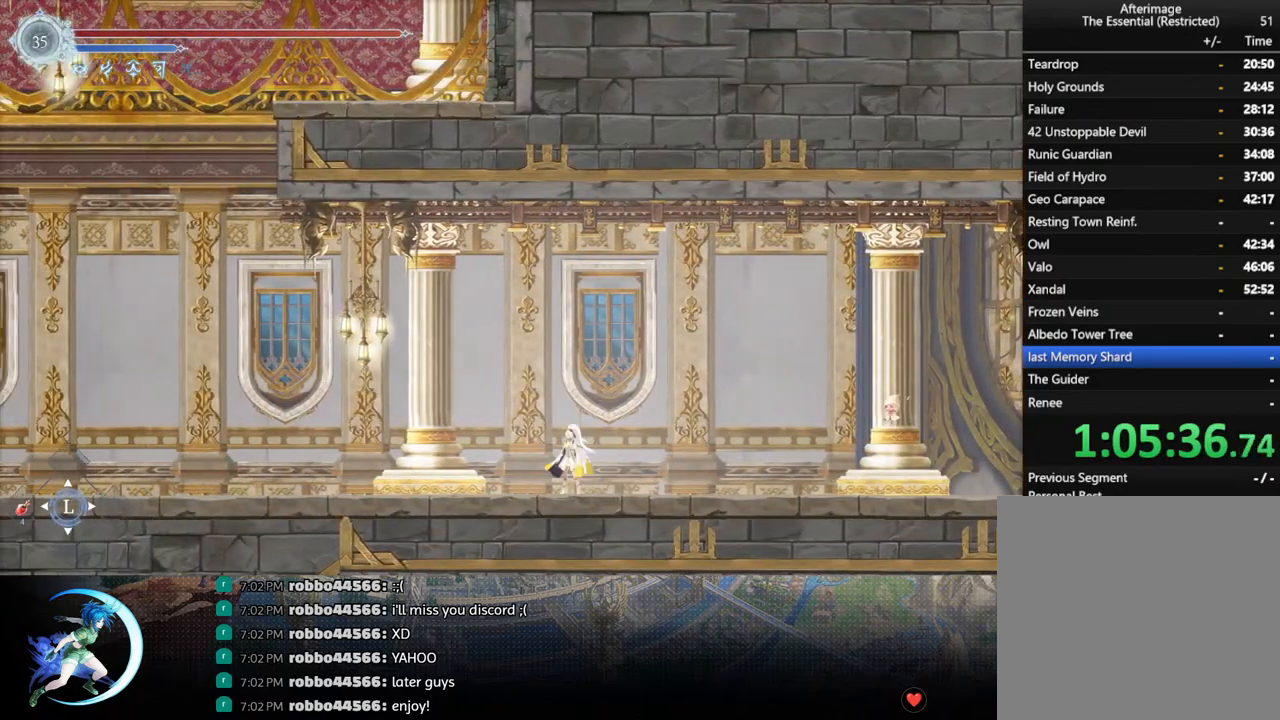
{"buttons": ["DPAD_LEFT"], "left_stick": "center", "right_stick": "center", "events": [[17, "R1", "down"], [83, "DPAD_DOWN", "down"], [100, "R1", "up"], [133, "DPAD_LEFT", "up"], [167, "R1", "down"], [250, "DPAD_DOWN", "up"], [300, "R1", "up"], [483, "DPAD_LEFT", "down"]]}
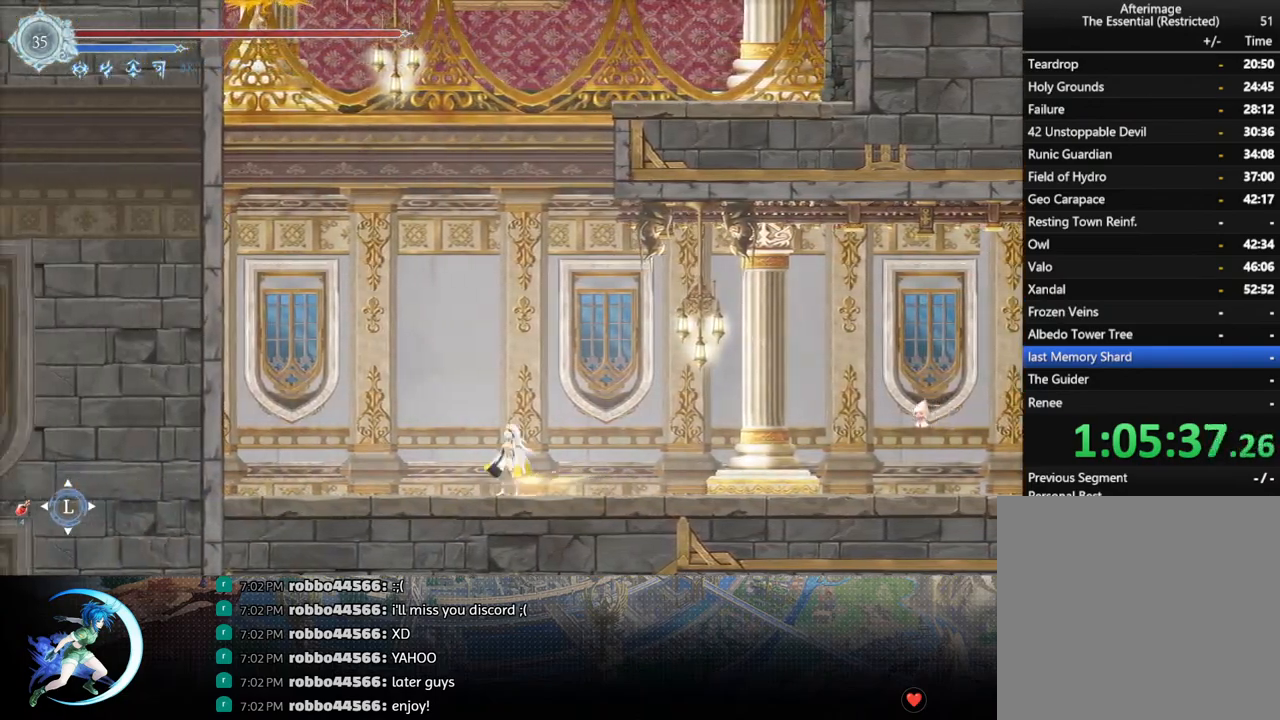
{"buttons": ["DPAD_LEFT"], "left_stick": "center", "right_stick": "center", "events": [[17, "R1", "down"], [183, "R1", "up"], [250, "CROSS", "down"], [467, "CROSS", "up"]]}
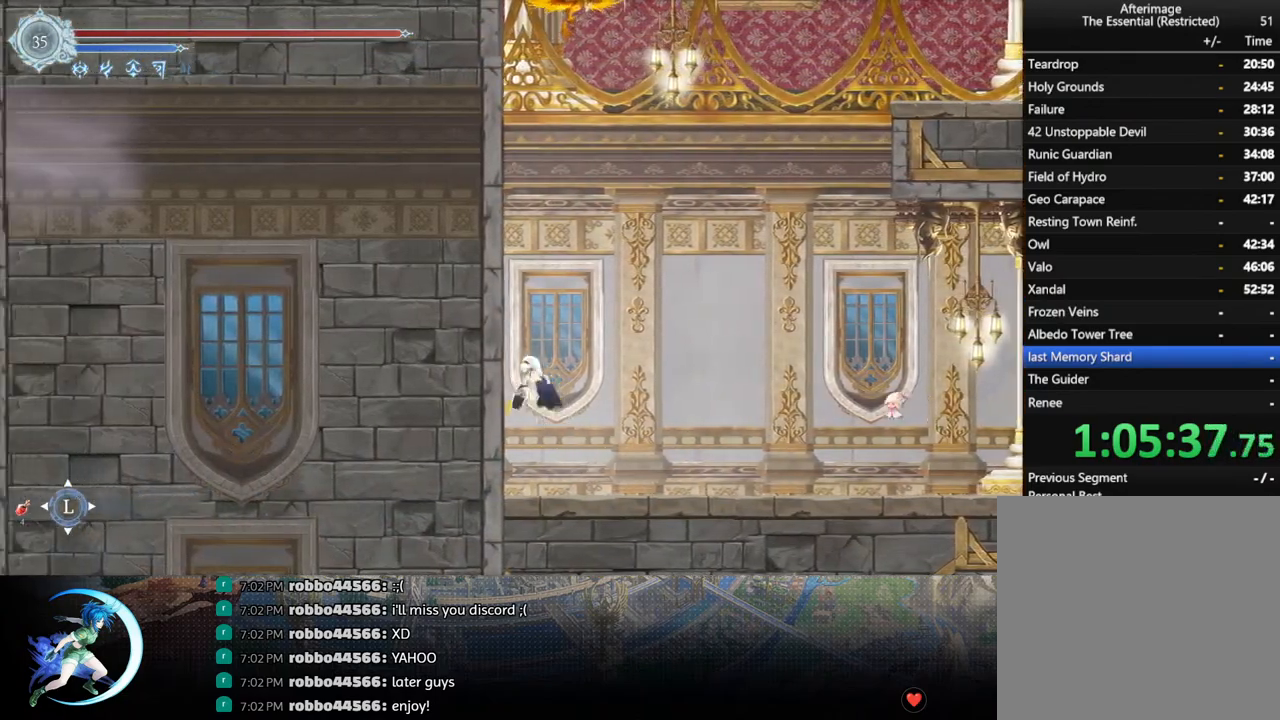
{"buttons": ["CROSS", "DPAD_LEFT"], "left_stick": "center", "right_stick": "center", "events": [[17, "CROSS", "down"], [233, "CROSS", "up"], [267, "CROSS", "down"]]}
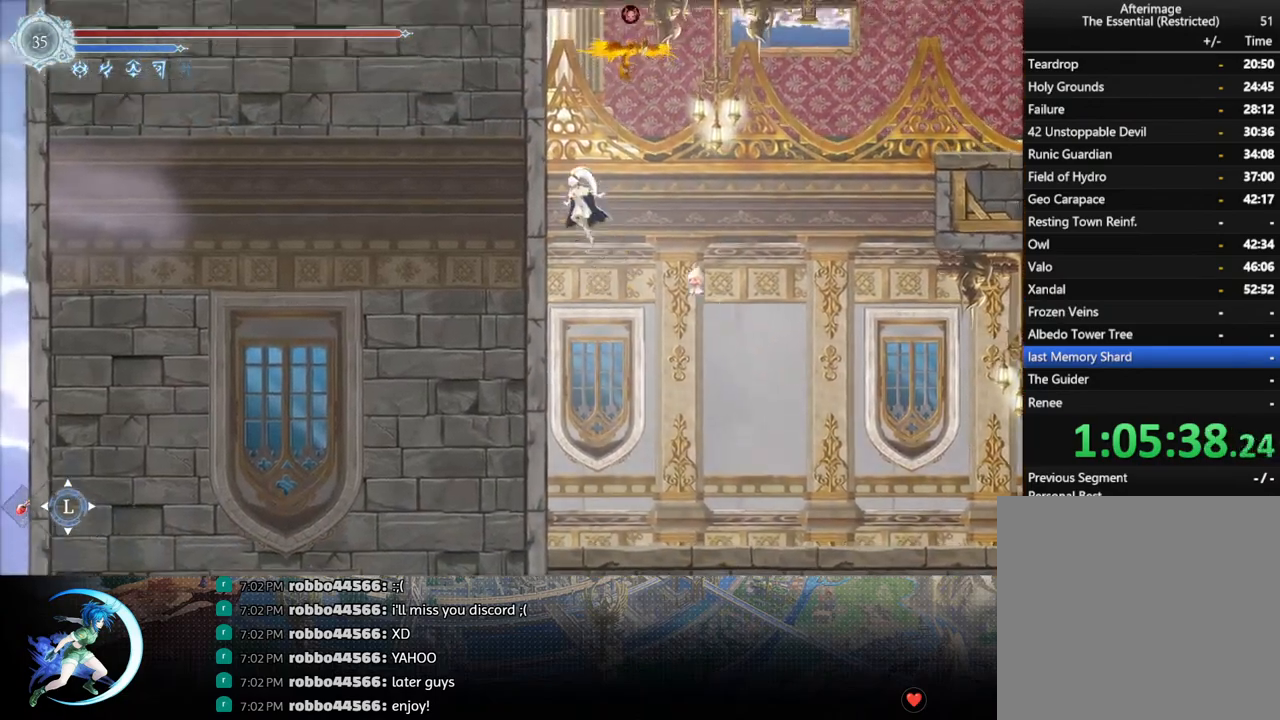
{"buttons": ["DPAD_RIGHT"], "left_stick": "center", "right_stick": "center", "events": [[67, "CROSS", "up"], [67, "DPAD_LEFT", "up"], [133, "DPAD_RIGHT", "down"], [167, "SQUARE", "down"], [333, "SQUARE", "up"]]}
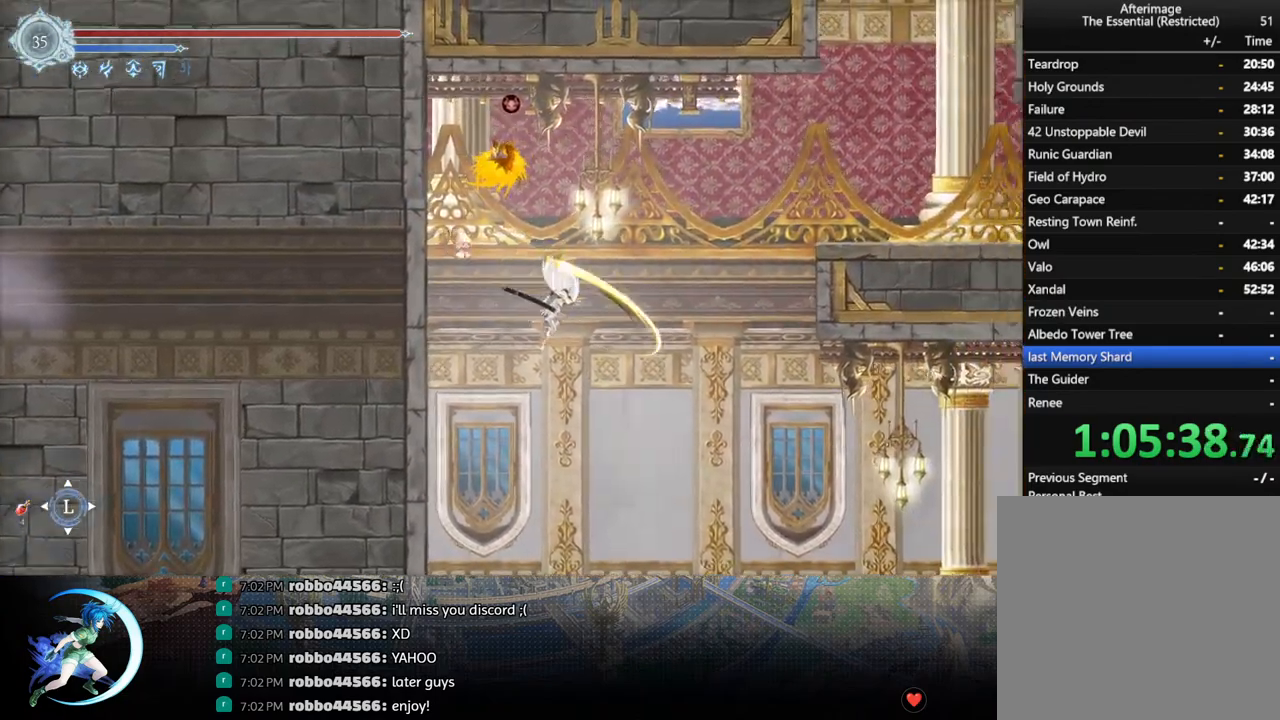
{"buttons": ["R1", "DPAD_RIGHT"], "left_stick": "center", "right_stick": "center", "events": [[33, "CROSS", "down"], [367, "CROSS", "up"], [417, "R1", "down"]]}
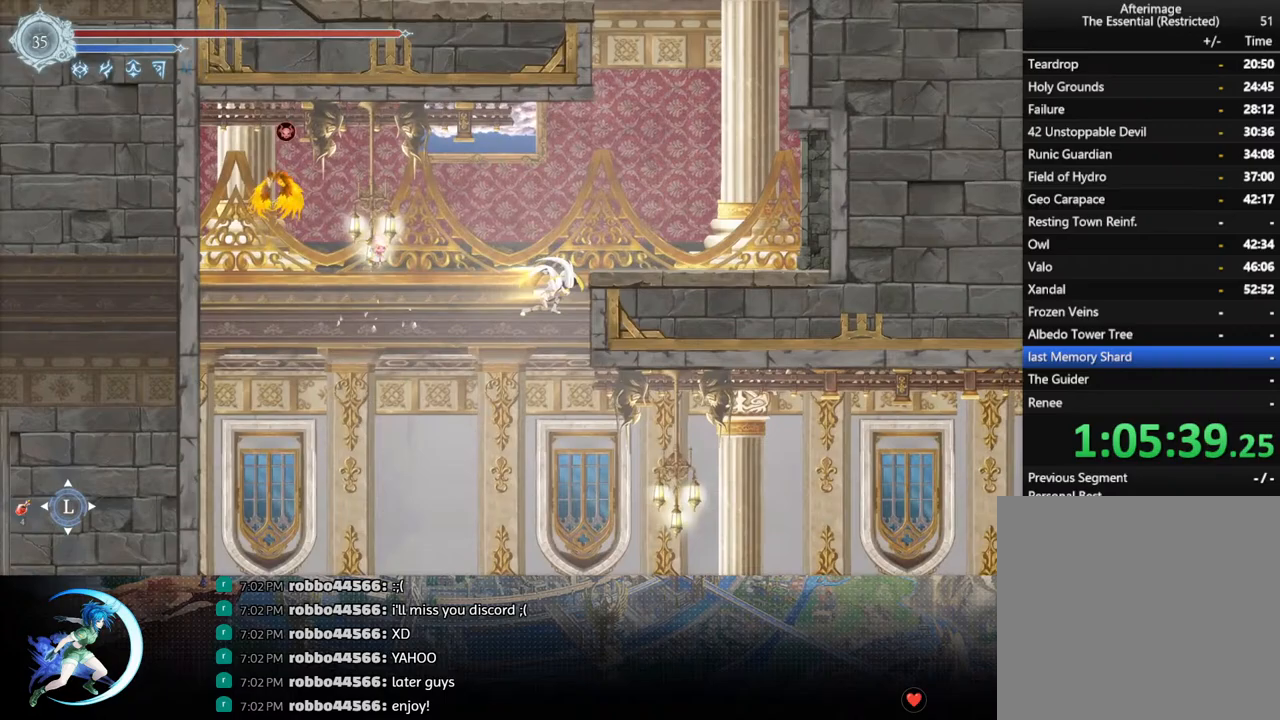
{"buttons": ["CROSS", "DPAD_RIGHT"], "left_stick": "center", "right_stick": "center", "events": [[67, "R1", "up"], [200, "CROSS", "down"]]}
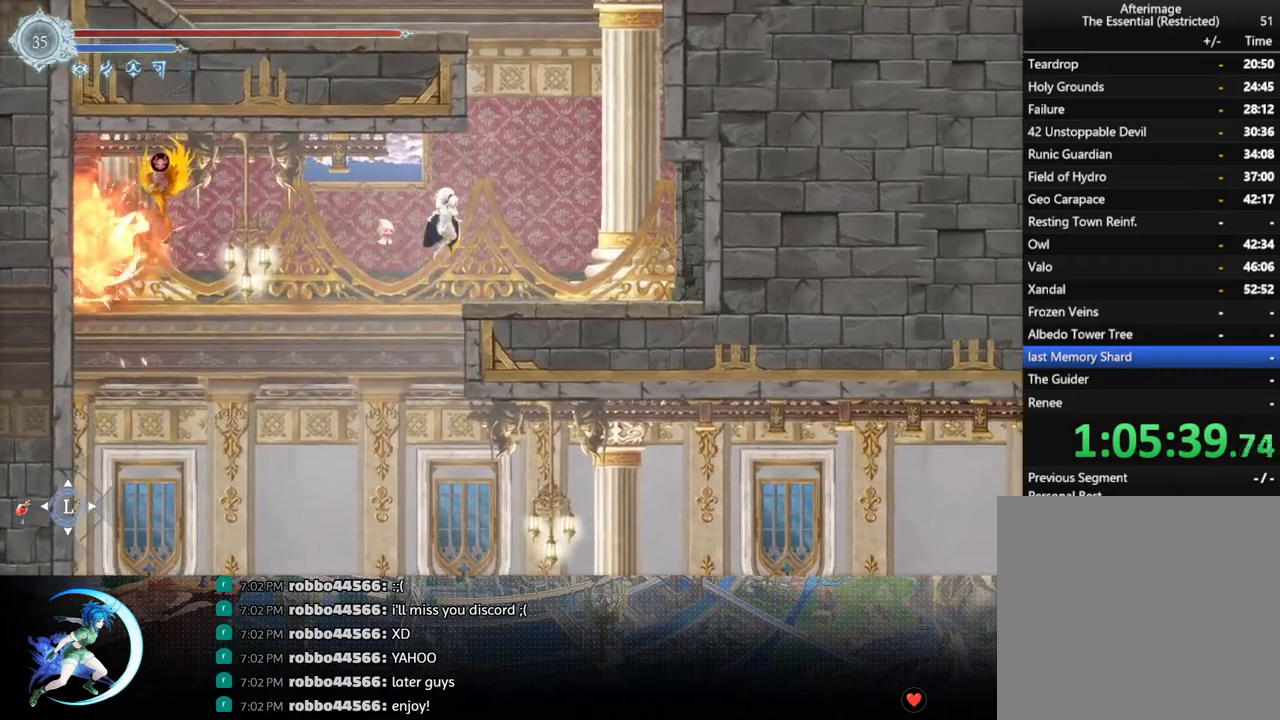
{"buttons": ["CROSS"], "left_stick": "center", "right_stick": "center", "events": [[33, "CROSS", "up"], [33, "R1", "down"], [67, "DPAD_DOWN", "down"], [133, "CROSS", "down"], [167, "R1", "up"], [233, "CROSS", "up"], [233, "DPAD_DOWN", "up"], [283, "DPAD_RIGHT", "up"], [300, "CROSS", "down"]]}
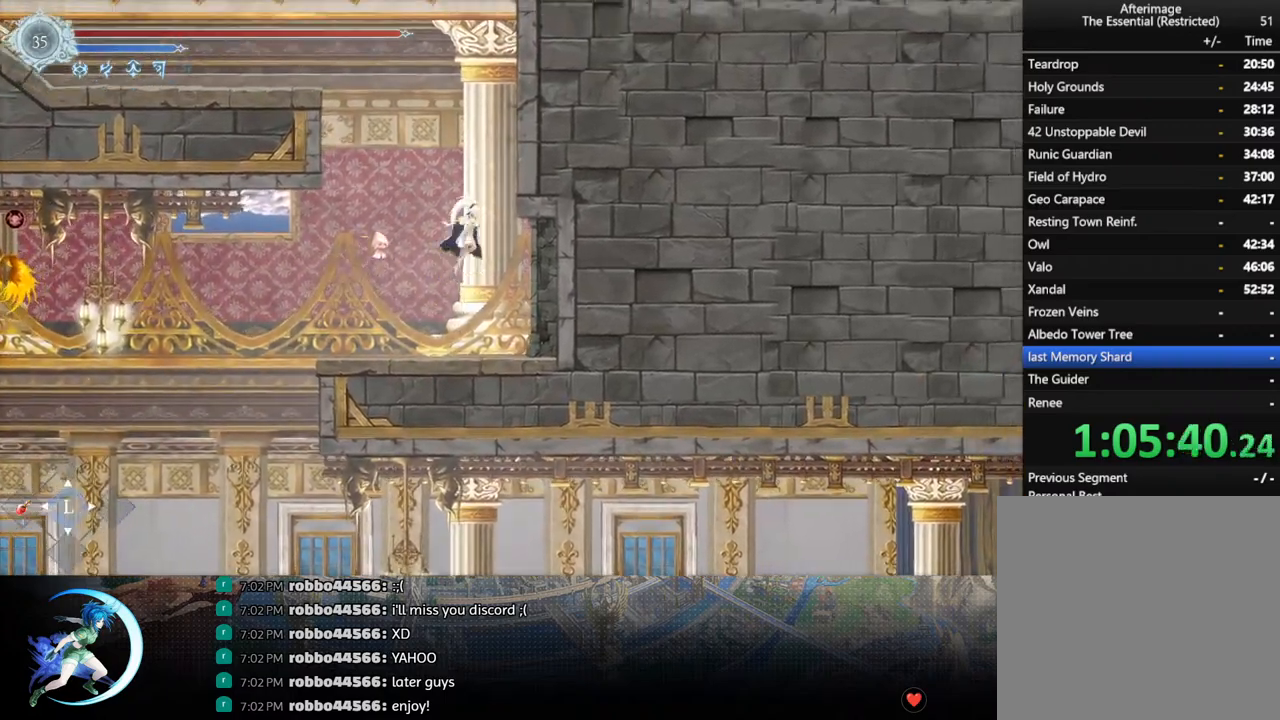
{"buttons": ["CROSS", "DPAD_RIGHT"], "left_stick": "center", "right_stick": "center", "events": [[50, "CROSS", "up"], [83, "CROSS", "down"], [100, "DPAD_RIGHT", "down"], [300, "CROSS", "up"], [350, "CROSS", "down"]]}
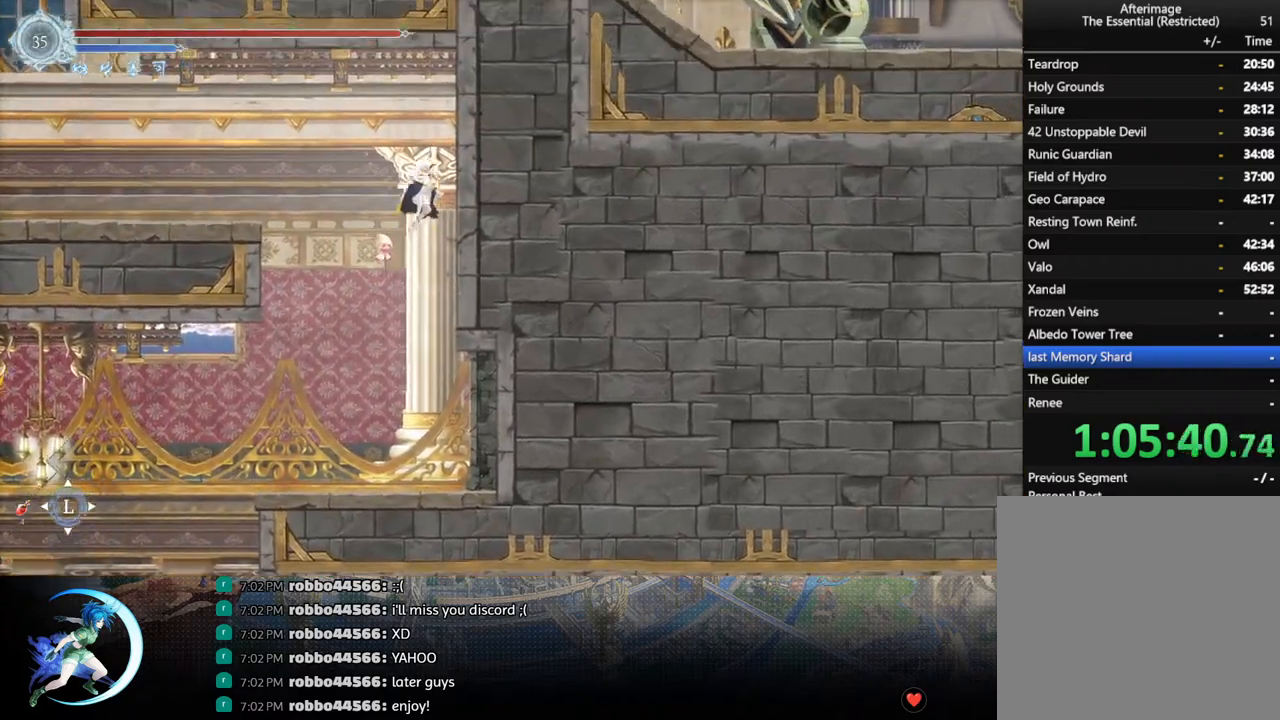
{"buttons": ["R1", "DPAD_LEFT"], "left_stick": "center", "right_stick": "center", "events": [[17, "CROSS", "up"], [67, "CROSS", "down"], [283, "CROSS", "up"], [300, "DPAD_DOWN", "down"], [317, "DPAD_RIGHT", "up"], [333, "DPAD_DOWN", "up"], [333, "DPAD_LEFT", "down"], [417, "R1", "down"]]}
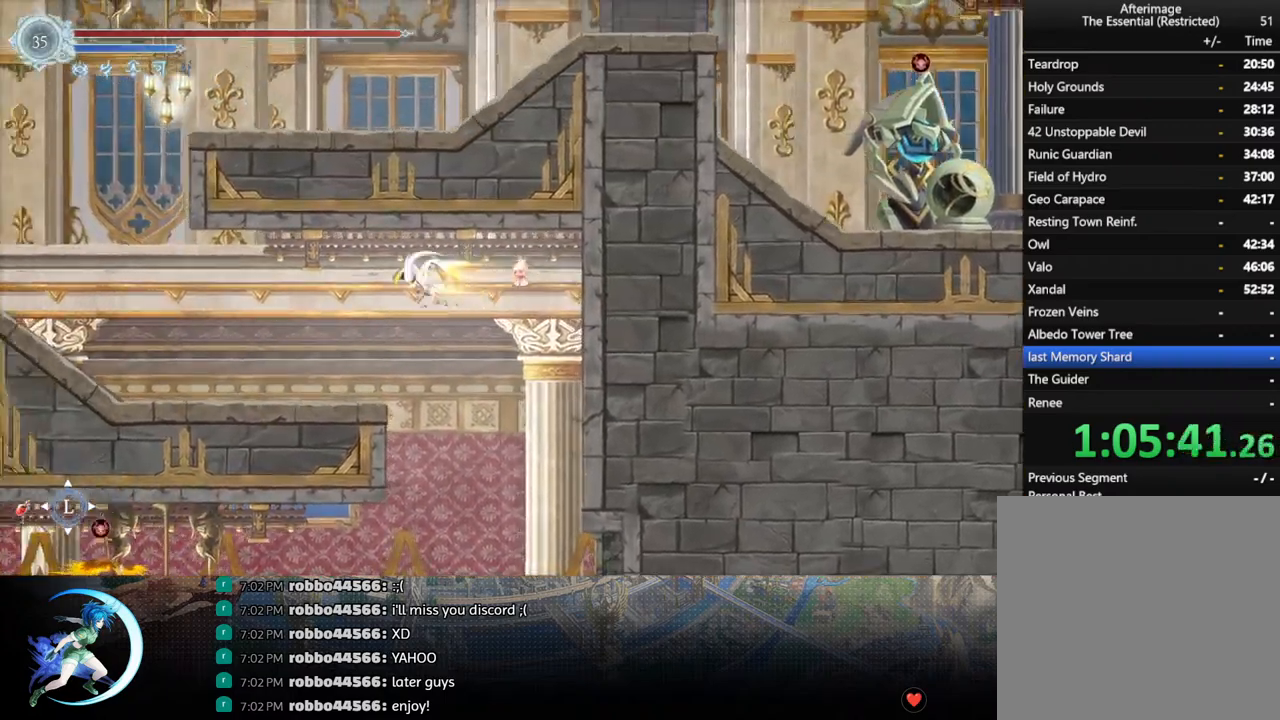
{"buttons": ["DPAD_LEFT"], "left_stick": "center", "right_stick": "center", "events": [[67, "DPAD_DOWN", "down"], [83, "R1", "up"], [100, "CROSS", "down"], [100, "DPAD_LEFT", "up"], [183, "DPAD_LEFT", "down"], [217, "DPAD_DOWN", "up"], [233, "CROSS", "up"], [317, "R1", "down"], [467, "R1", "up"]]}
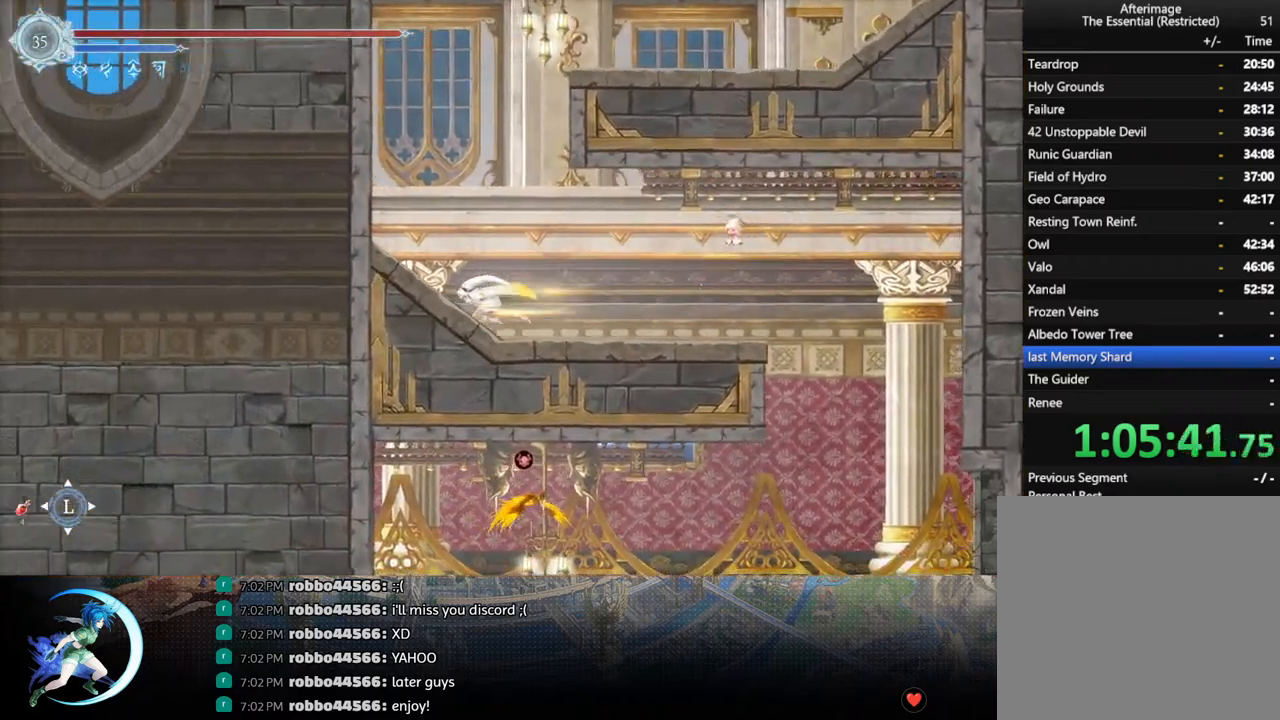
{"buttons": ["CROSS", "DPAD_LEFT"], "left_stick": "center", "right_stick": "center", "events": [[133, "CROSS", "down"], [333, "CROSS", "up"], [383, "CROSS", "down"]]}
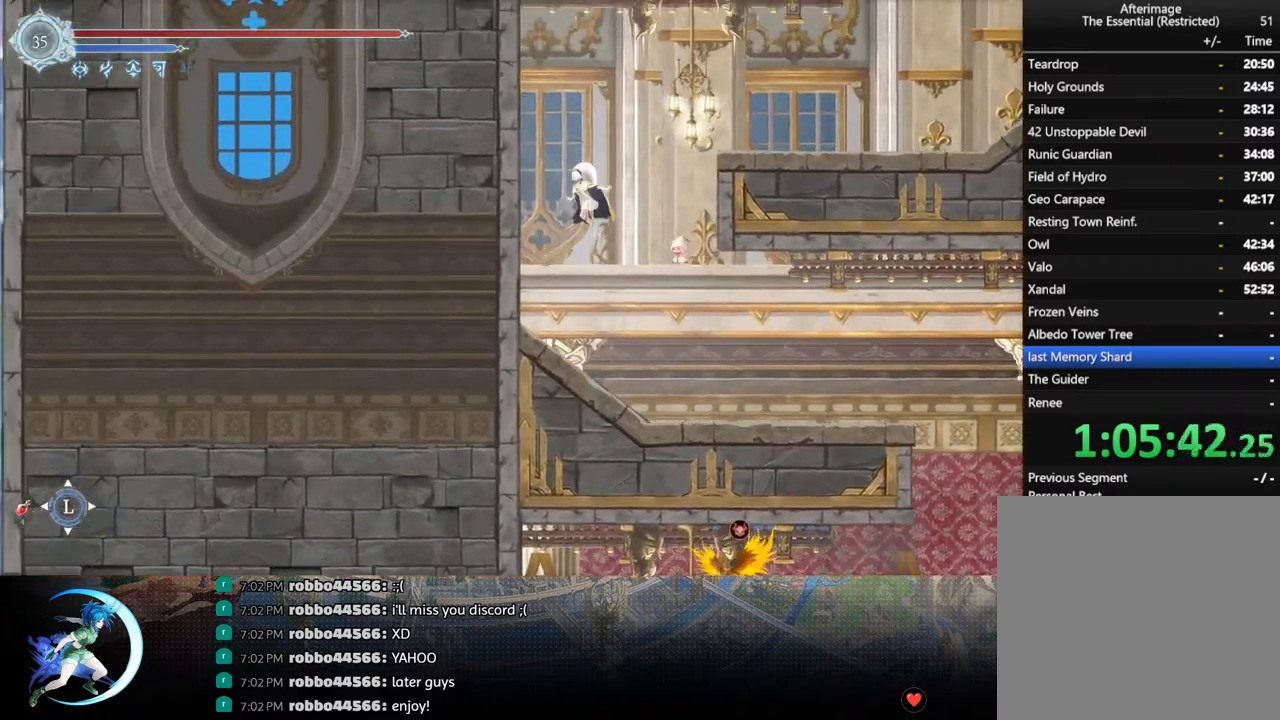
{"buttons": ["R1", "DPAD_DOWN", "DPAD_RIGHT"], "left_stick": "center", "right_stick": "center", "events": [[83, "CROSS", "up"], [167, "CROSS", "down"], [200, "DPAD_LEFT", "up"], [267, "DPAD_RIGHT", "down"], [383, "CROSS", "up"], [433, "R1", "down"], [500, "DPAD_DOWN", "down"]]}
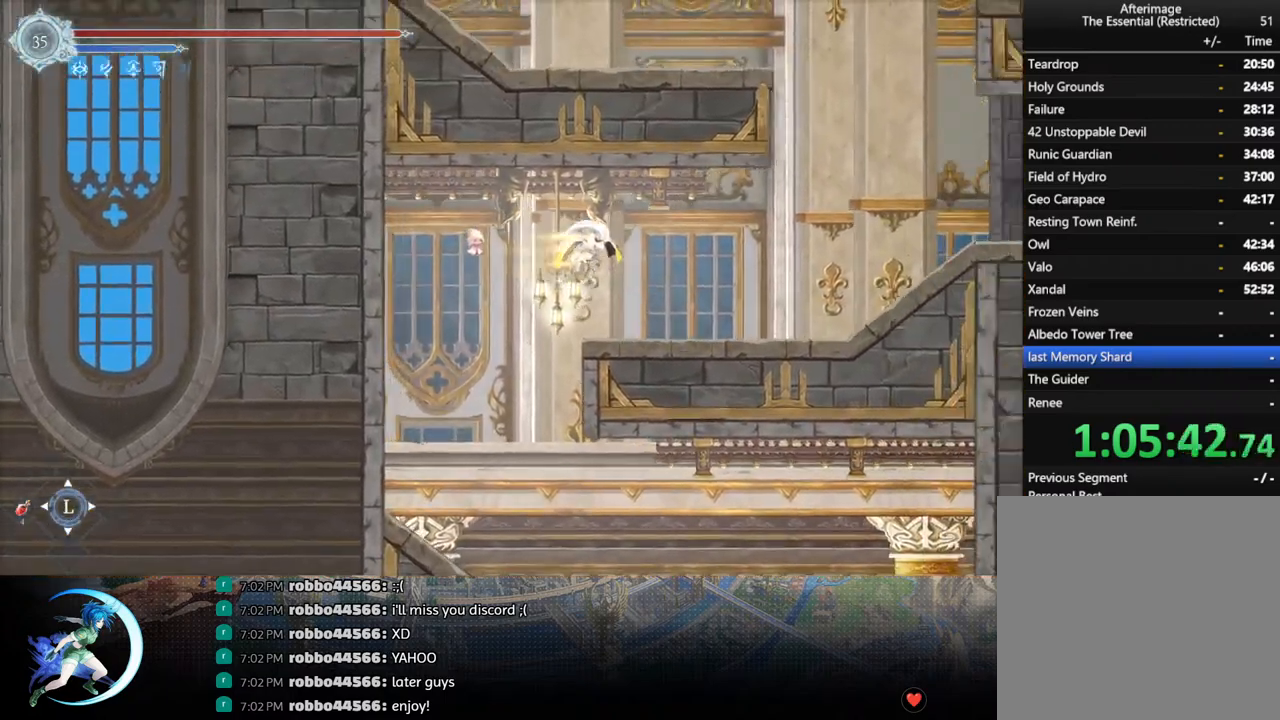
{"buttons": [], "left_stick": "center", "right_stick": "center", "events": [[50, "CROSS", "down"], [67, "DPAD_RIGHT", "up"], [83, "R1", "up"], [133, "DPAD_RIGHT", "down"], [150, "CROSS", "up"], [150, "DPAD_DOWN", "up"], [233, "R1", "down"], [300, "DPAD_DOWN", "down"], [317, "R1", "up"], [367, "DPAD_RIGHT", "up"], [367, "R1", "down"], [450, "DPAD_DOWN", "up"], [467, "R1", "up"]]}
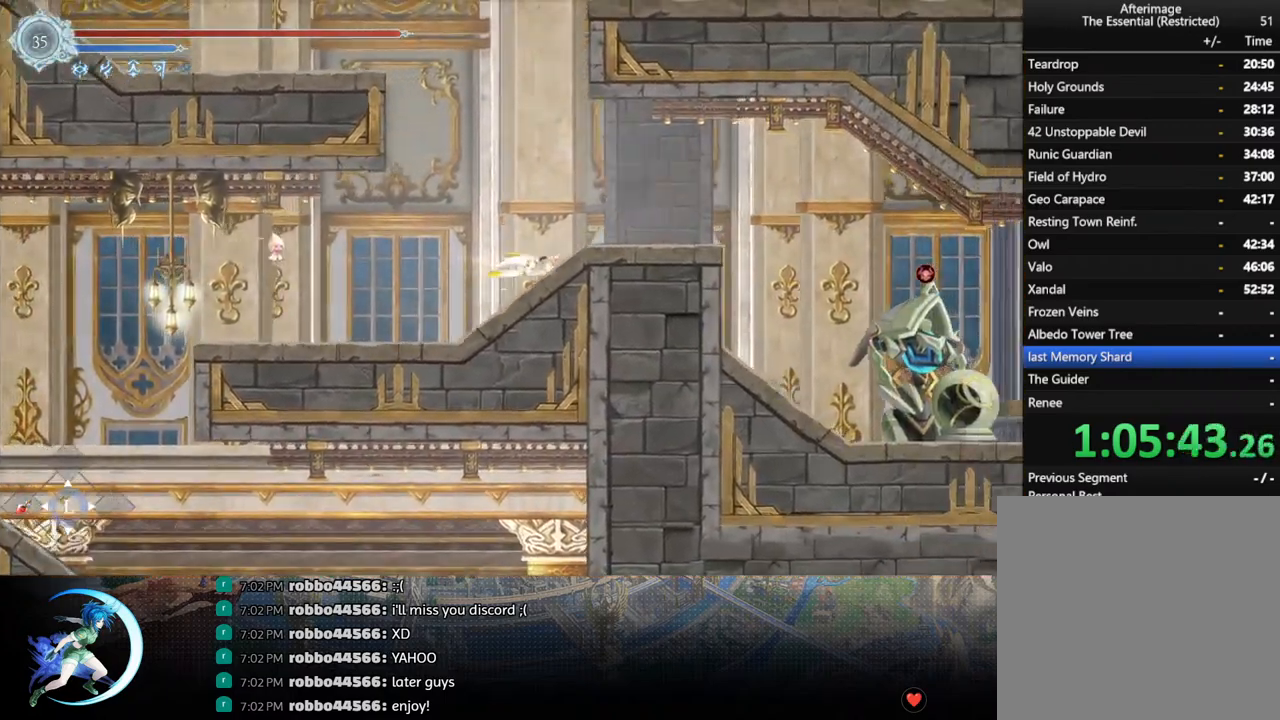
{"buttons": ["DPAD_LEFT"], "left_stick": "center", "right_stick": "center", "events": [[150, "DPAD_RIGHT", "down"], [217, "DPAD_RIGHT", "up"], [250, "CROSS", "down"], [250, "DPAD_LEFT", "down"], [283, "CROSS", "up"]]}
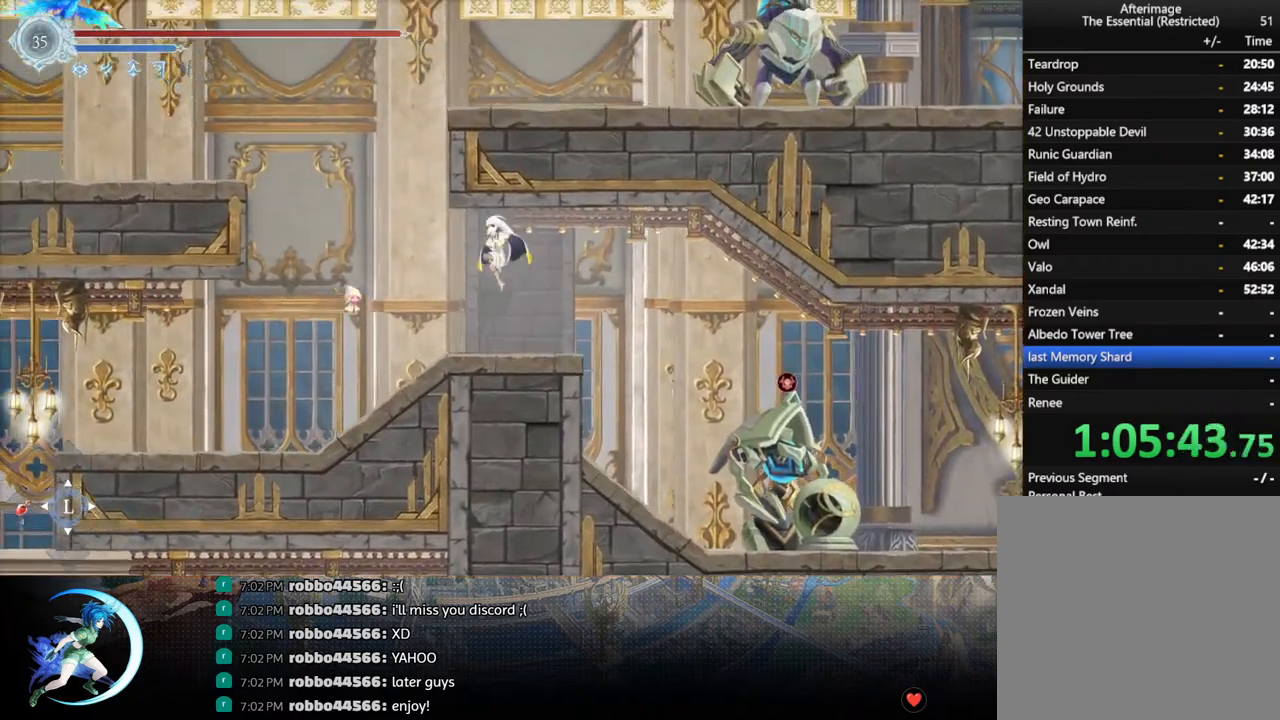
{"buttons": ["CROSS", "DPAD_RIGHT"], "left_stick": "center", "right_stick": "center", "events": [[183, "CROSS", "down"], [317, "DPAD_LEFT", "up"], [417, "DPAD_RIGHT", "down"]]}
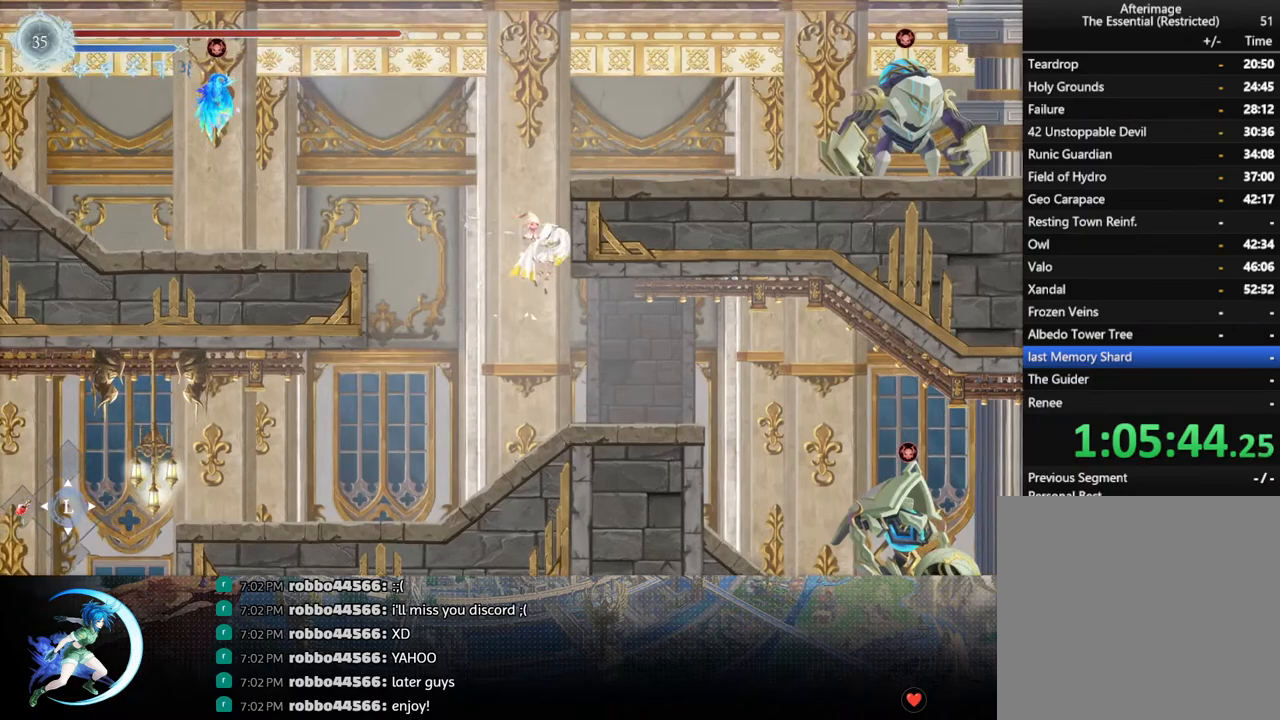
{"buttons": ["R1", "DPAD_DOWN", "DPAD_RIGHT"], "left_stick": "center", "right_stick": "center", "events": [[17, "CROSS", "up"], [83, "CROSS", "down"], [250, "CROSS", "up"], [283, "CROSS", "down"], [400, "CROSS", "up"], [433, "R1", "down"], [450, "DPAD_DOWN", "down"]]}
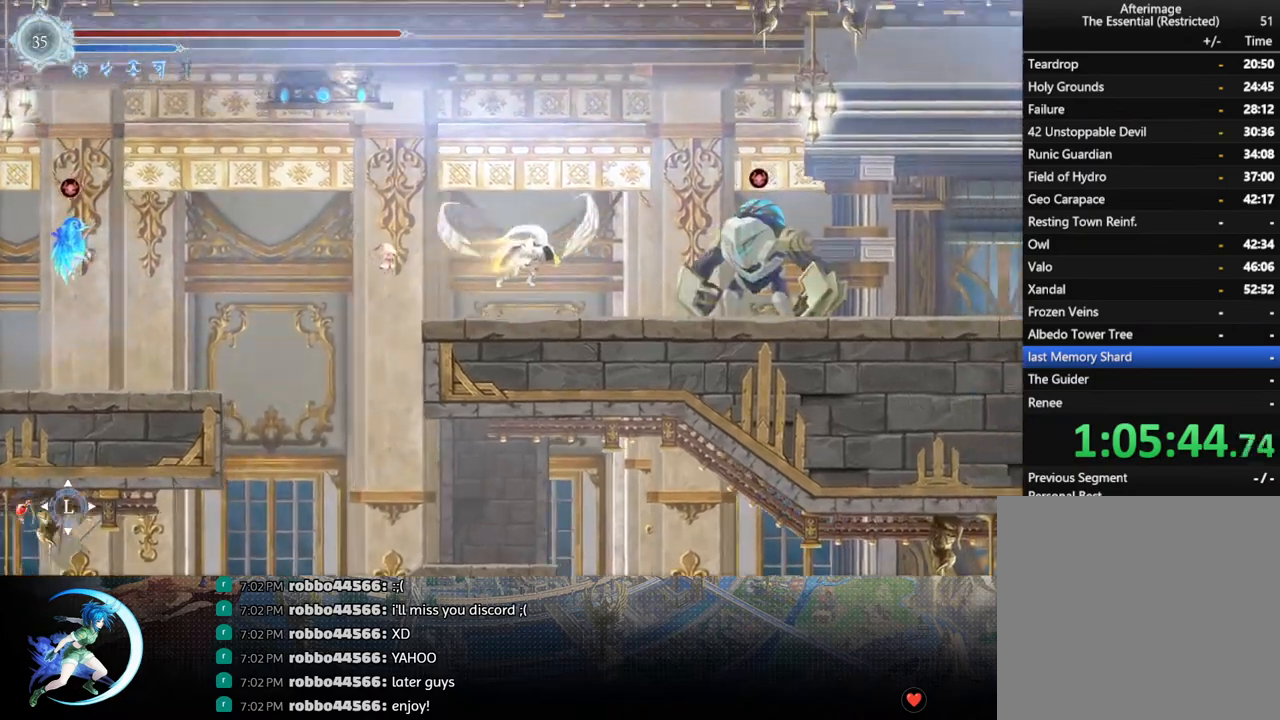
{"buttons": [], "left_stick": "center", "right_stick": "center", "events": [[33, "CROSS", "down"], [67, "R1", "up"], [117, "DPAD_RIGHT", "up"], [150, "CROSS", "up"], [150, "DPAD_DOWN", "up"], [150, "DPAD_RIGHT", "down"], [167, "DPAD_RIGHT", "up"], [250, "CROSS", "down"], [317, "DPAD_RIGHT", "down"], [450, "CROSS", "up"], [450, "DPAD_RIGHT", "up"]]}
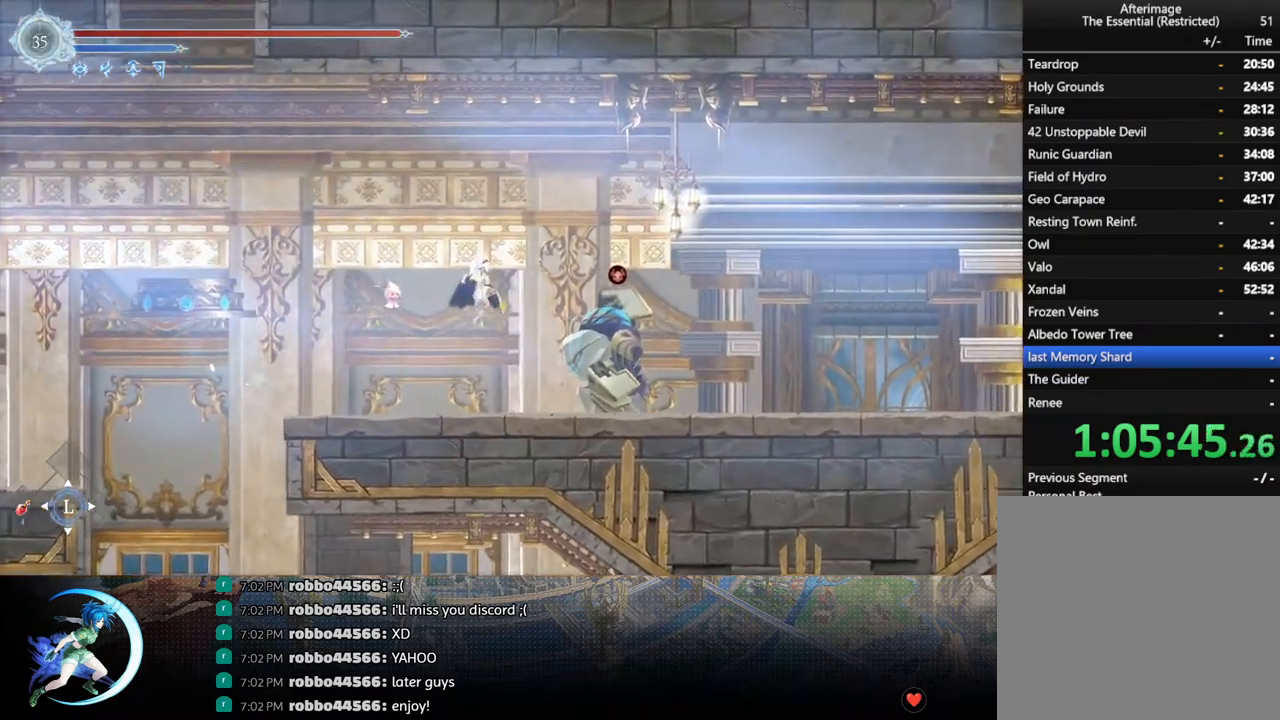
{"buttons": ["CROSS", "DPAD_DOWN", "DPAD_RIGHT"], "left_stick": "center", "right_stick": "center", "events": [[17, "CROSS", "down"], [17, "DPAD_RIGHT", "down"], [233, "CROSS", "up"], [283, "R1", "down"], [367, "DPAD_DOWN", "down"], [433, "CROSS", "down"], [450, "R1", "up"]]}